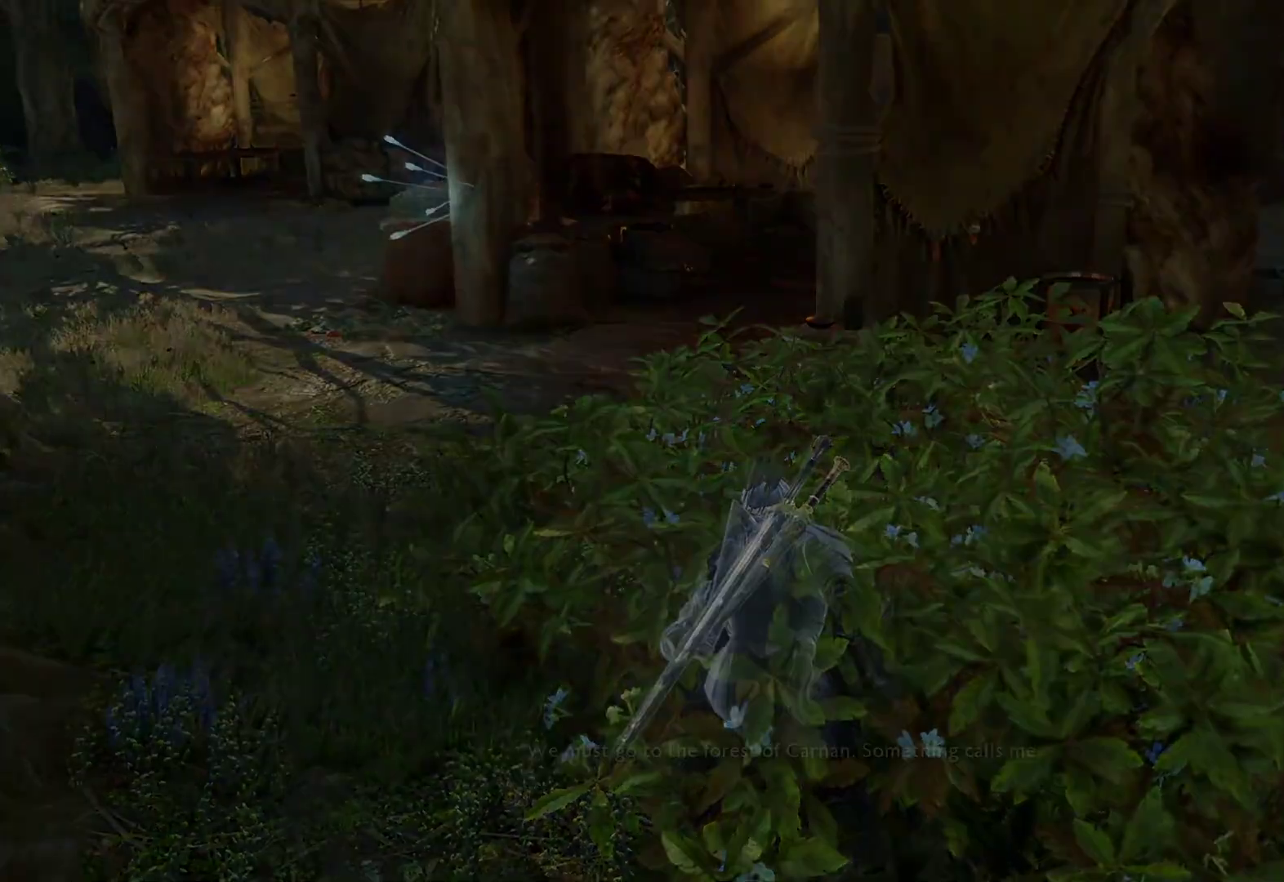
Gameplay with a controller (Xbox layout); each line is a JSON object with the inputs held at the frame after it. "events" lists button and stick changes between this image and that frame as [ms after this image, input, new state], when the widget could be followed in between.
{"buttons": [], "left_stick": "center", "right_stick": "center", "events": []}
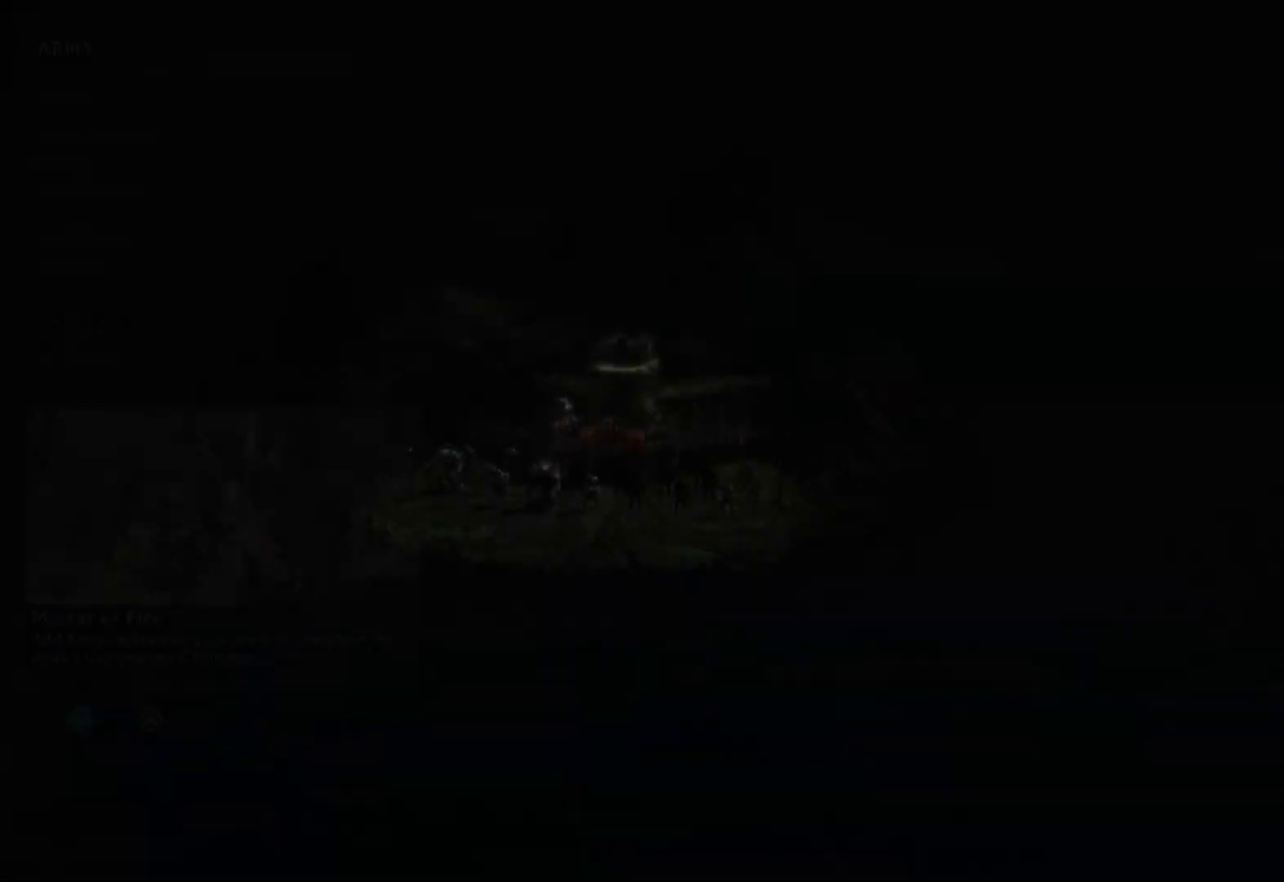
{"buttons": [], "left_stick": "center", "right_stick": "center", "events": []}
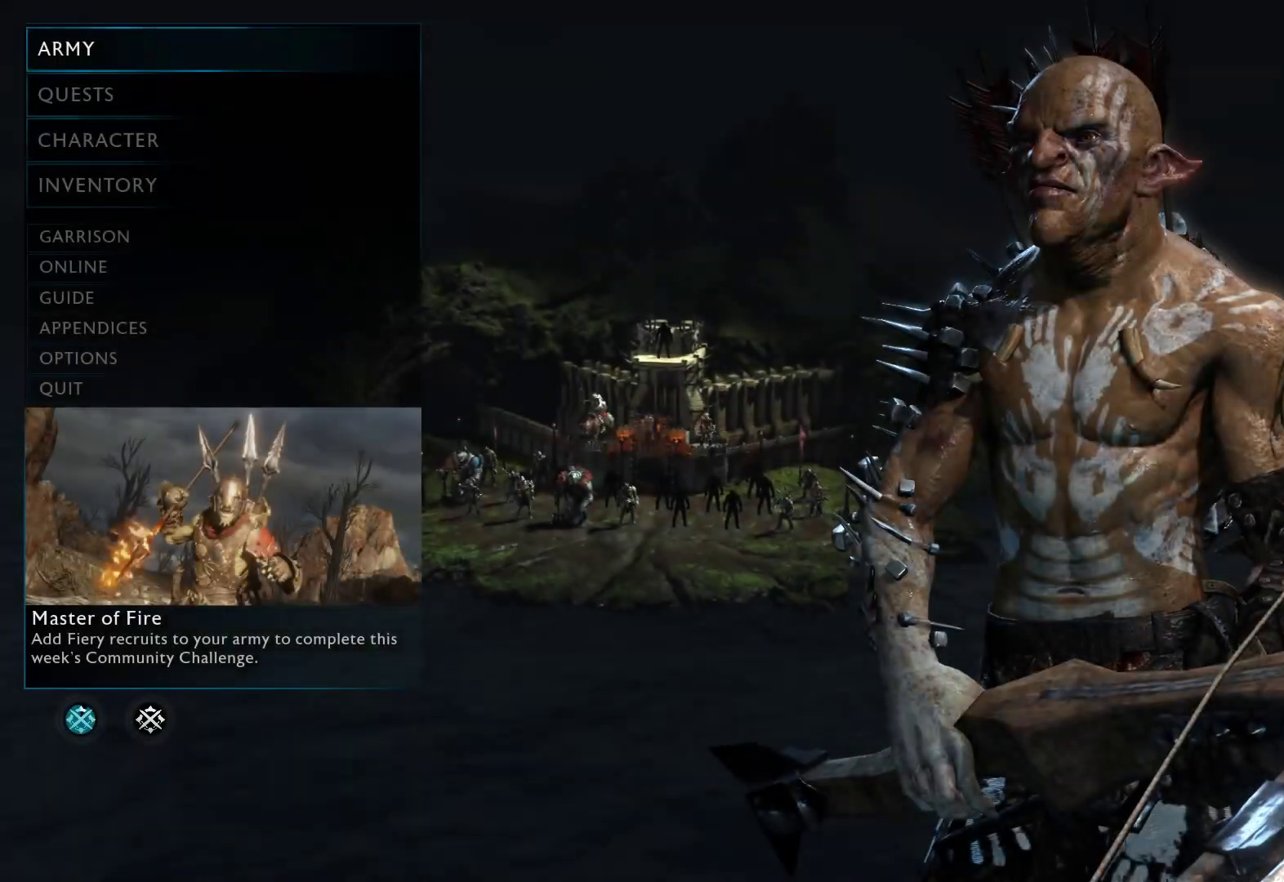
{"buttons": ["DPAD_DOWN"], "left_stick": "center", "right_stick": "center", "events": [[233, "DPAD_DOWN", "down"], [350, "DPAD_DOWN", "up"], [467, "DPAD_DOWN", "down"]]}
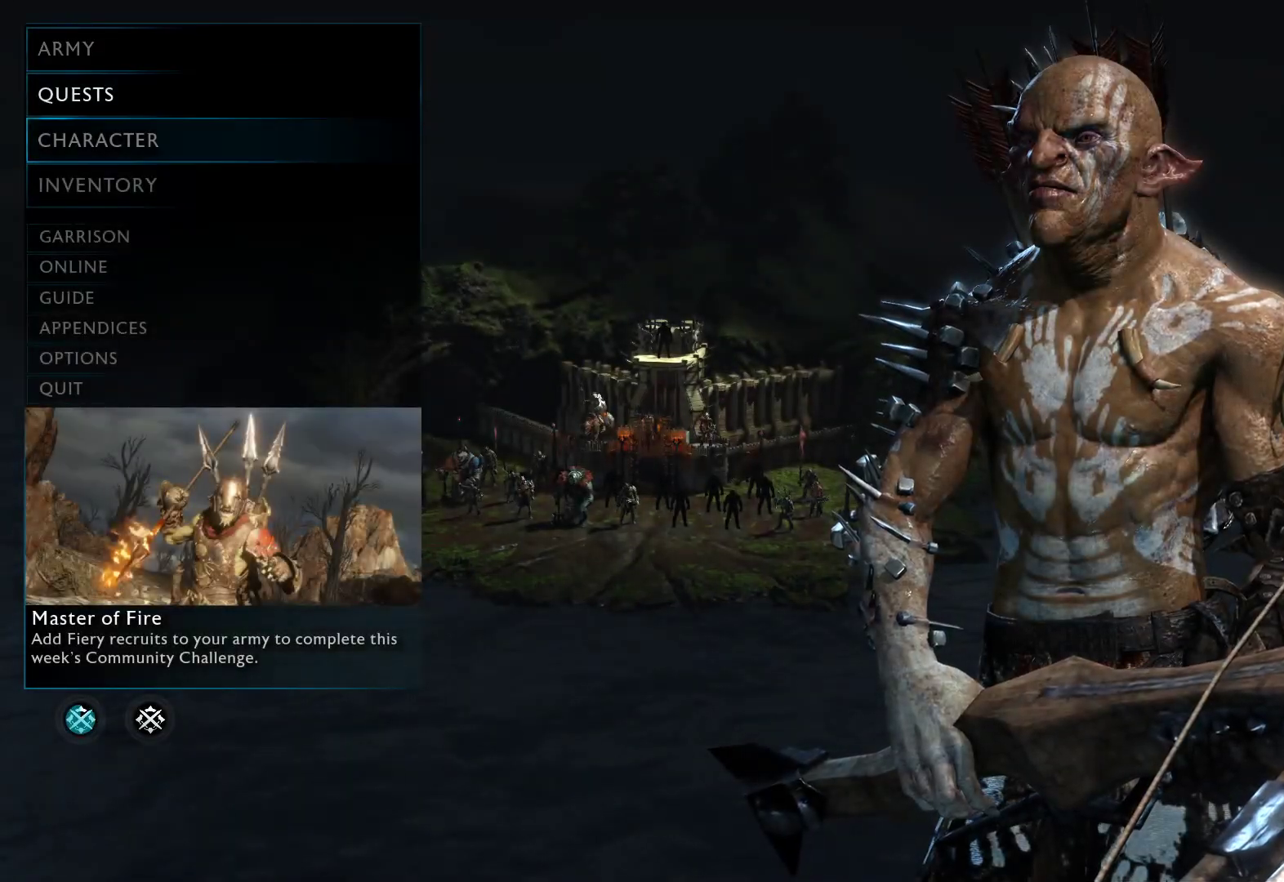
{"buttons": [], "left_stick": "center", "right_stick": "center", "events": [[50, "DPAD_DOWN", "up"], [167, "DPAD_DOWN", "down"], [267, "DPAD_DOWN", "up"], [350, "DPAD_DOWN", "down"], [467, "DPAD_DOWN", "up"]]}
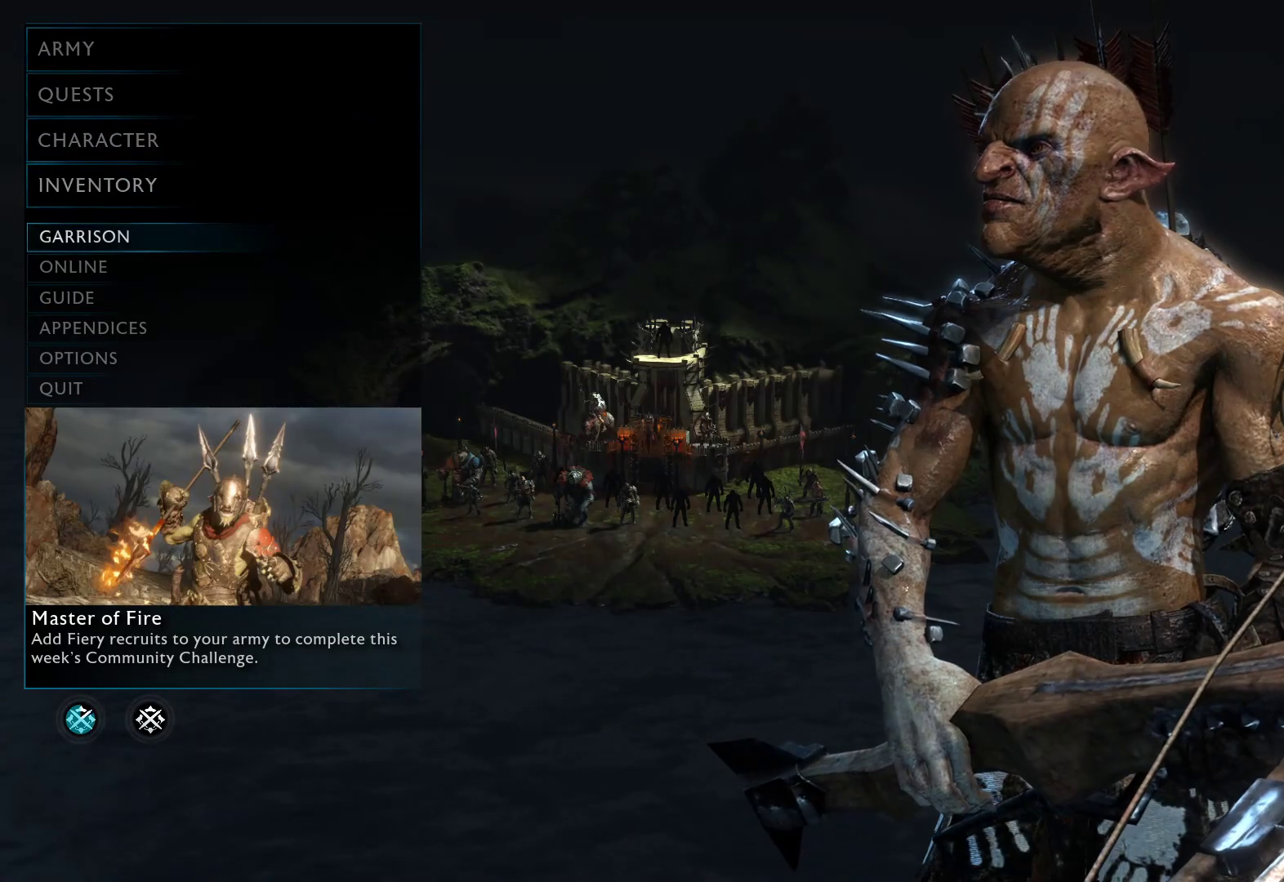
{"buttons": ["DPAD_UP"], "left_stick": "center", "right_stick": "center", "events": [[500, "DPAD_UP", "down"]]}
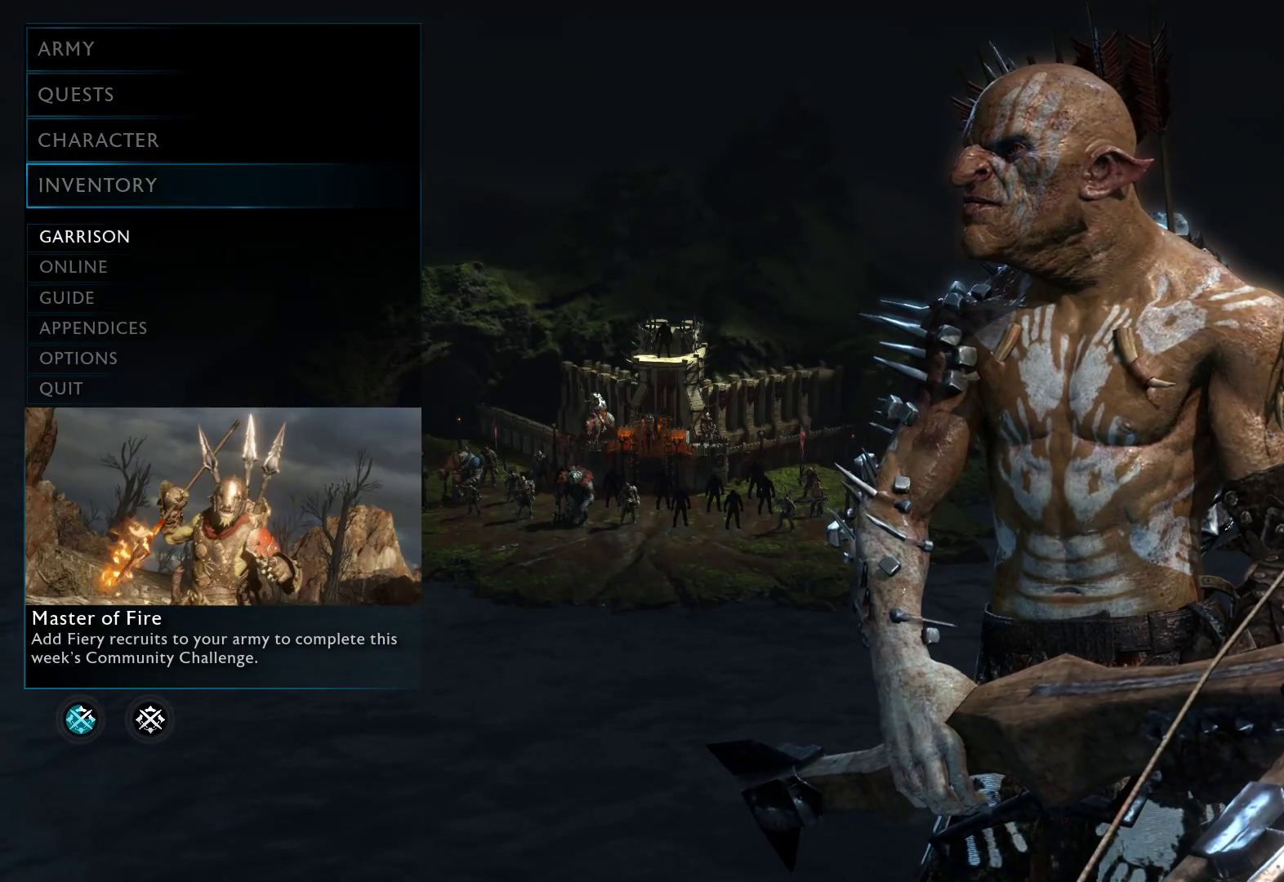
{"buttons": [], "left_stick": "center", "right_stick": "center", "events": [[117, "DPAD_UP", "up"], [233, "A", "down"], [367, "A", "up"]]}
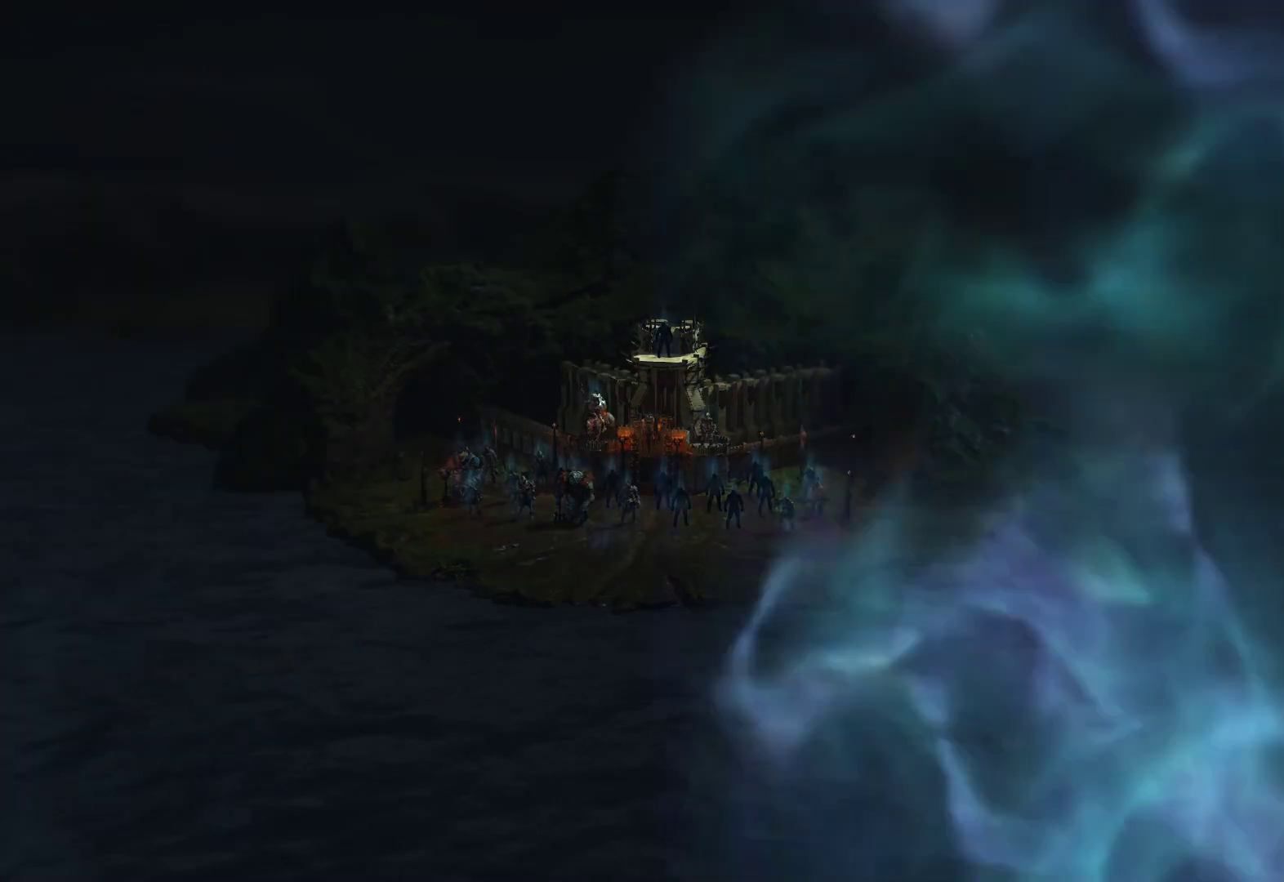
{"buttons": [], "left_stick": "center", "right_stick": "center", "events": []}
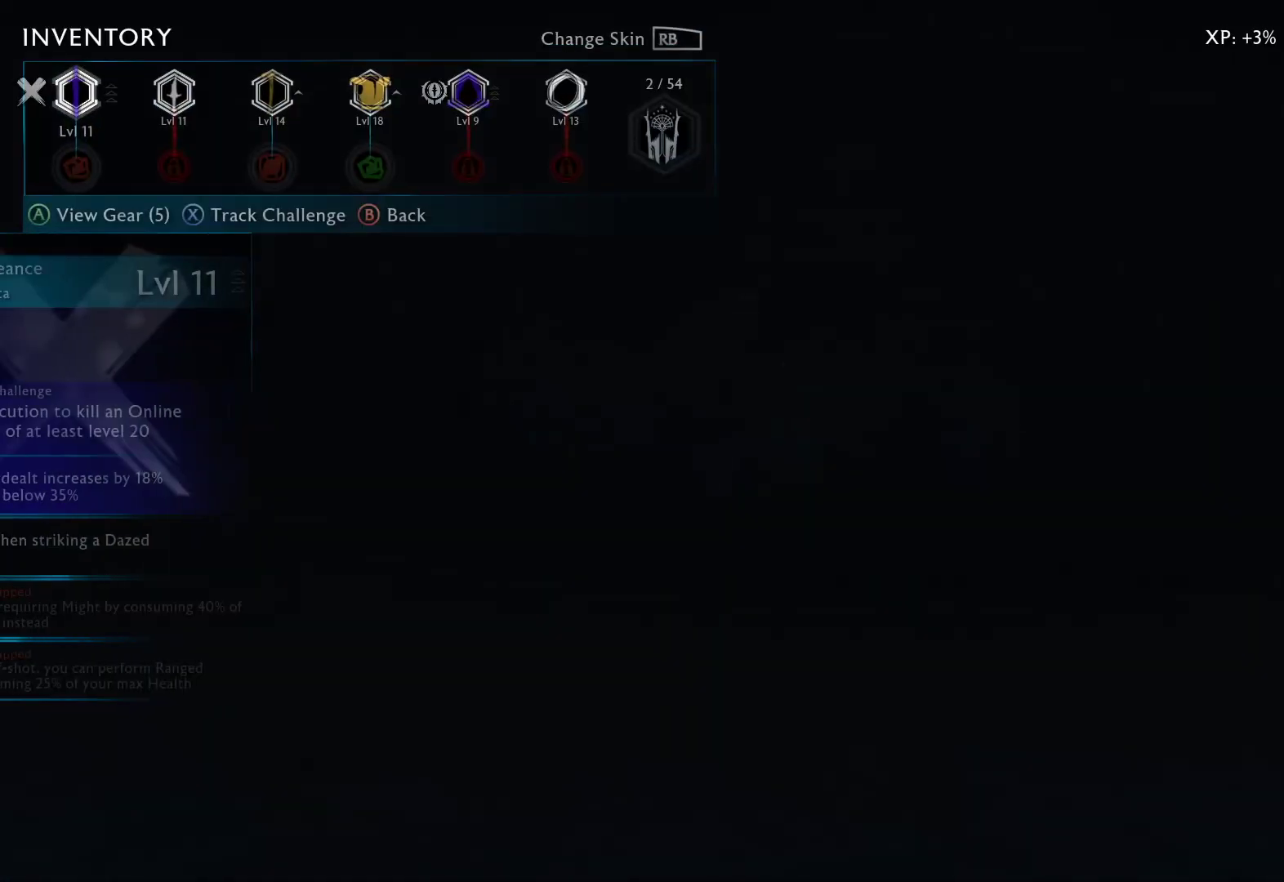
{"buttons": ["DPAD_RIGHT"], "left_stick": "center", "right_stick": "center", "events": [[467, "DPAD_RIGHT", "down"]]}
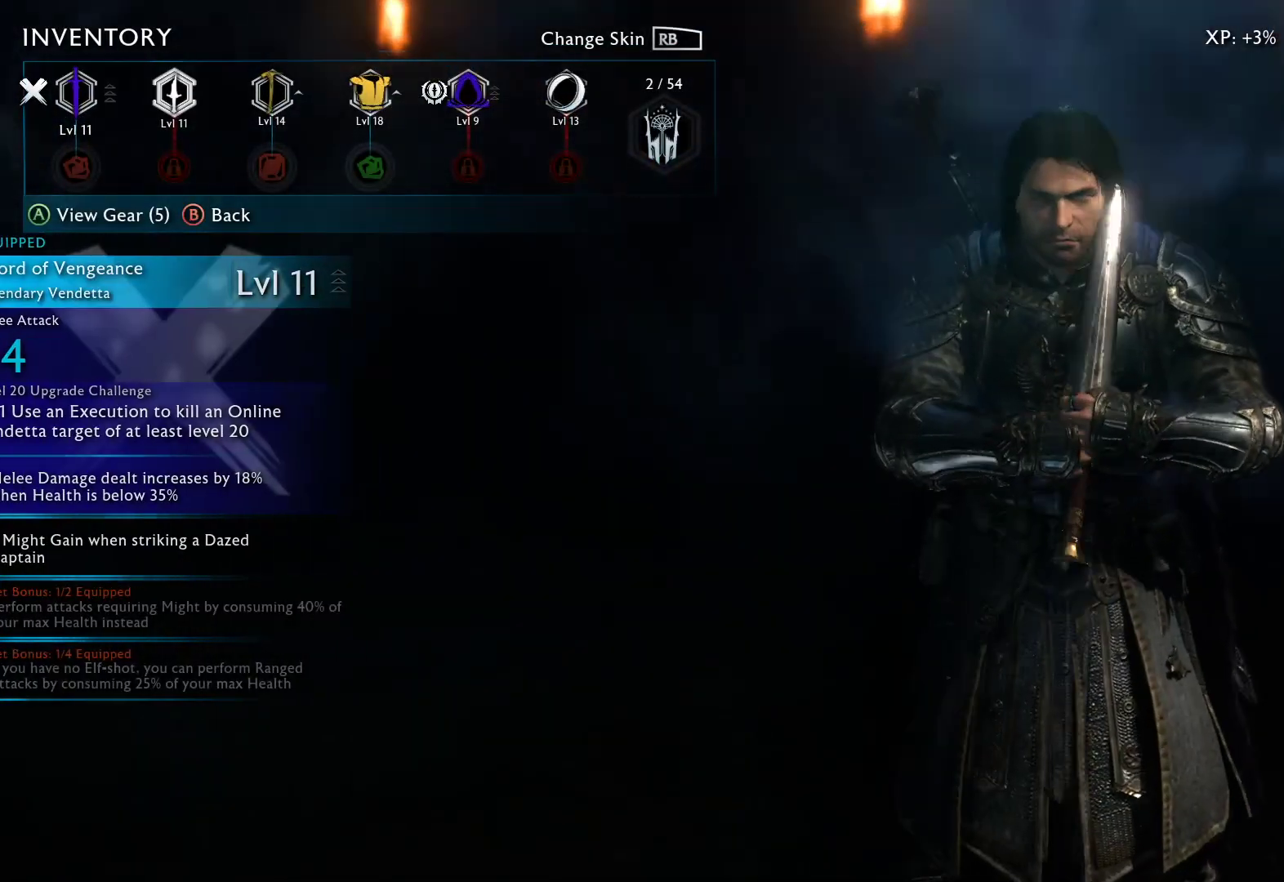
{"buttons": [], "left_stick": "center", "right_stick": "center", "events": [[100, "DPAD_RIGHT", "up"], [383, "DPAD_RIGHT", "down"], [483, "DPAD_RIGHT", "up"]]}
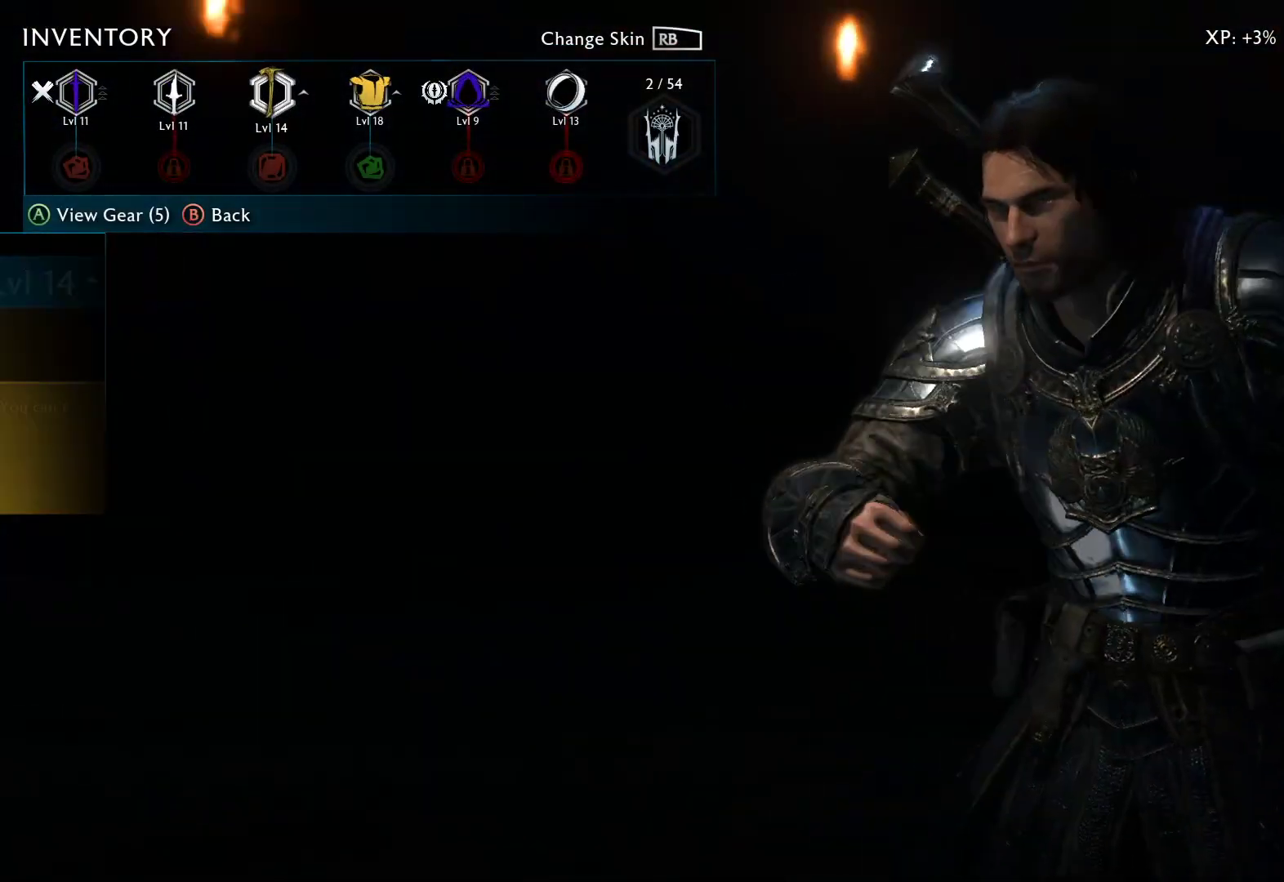
{"buttons": [], "left_stick": "center", "right_stick": "center", "events": [[350, "A", "down"], [483, "A", "up"]]}
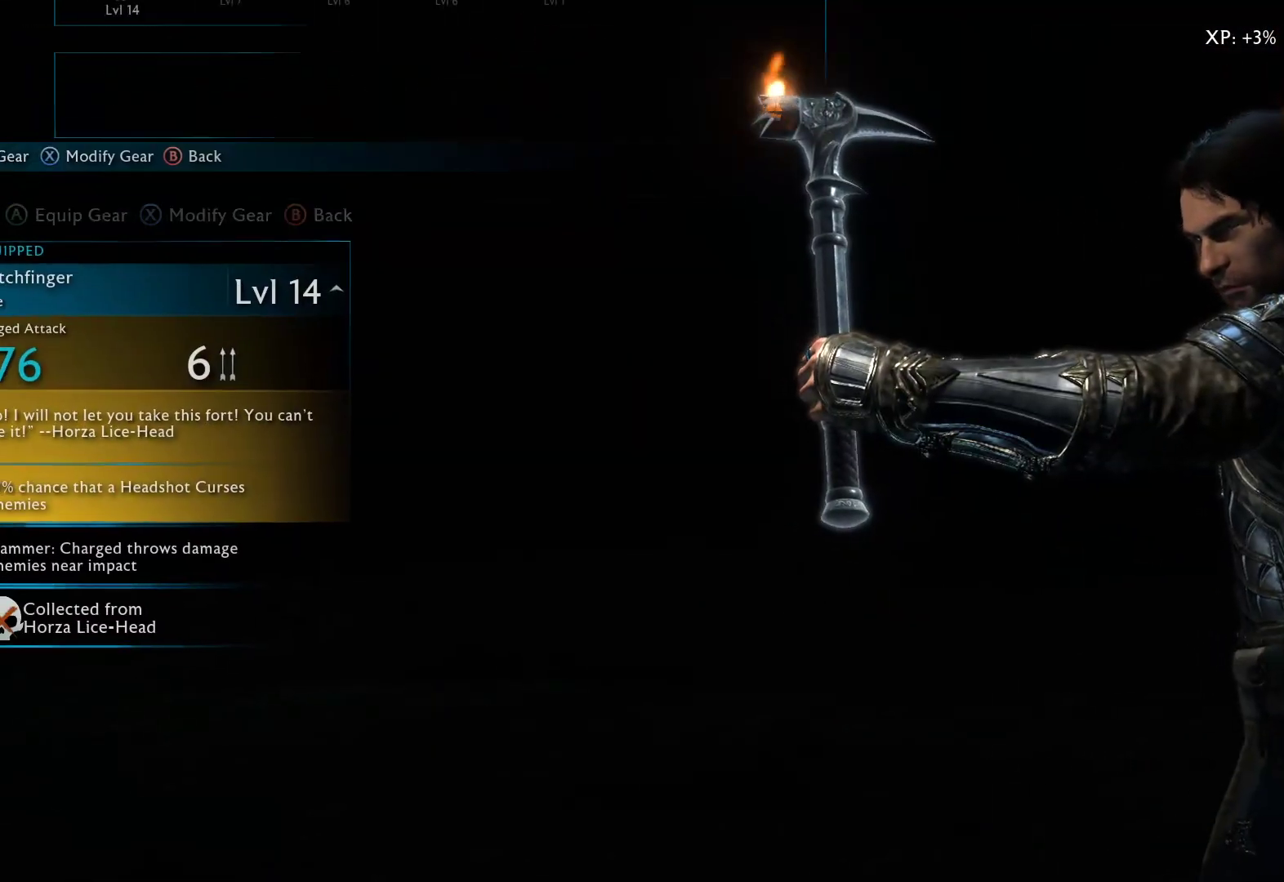
{"buttons": [], "left_stick": "center", "right_stick": "center", "events": []}
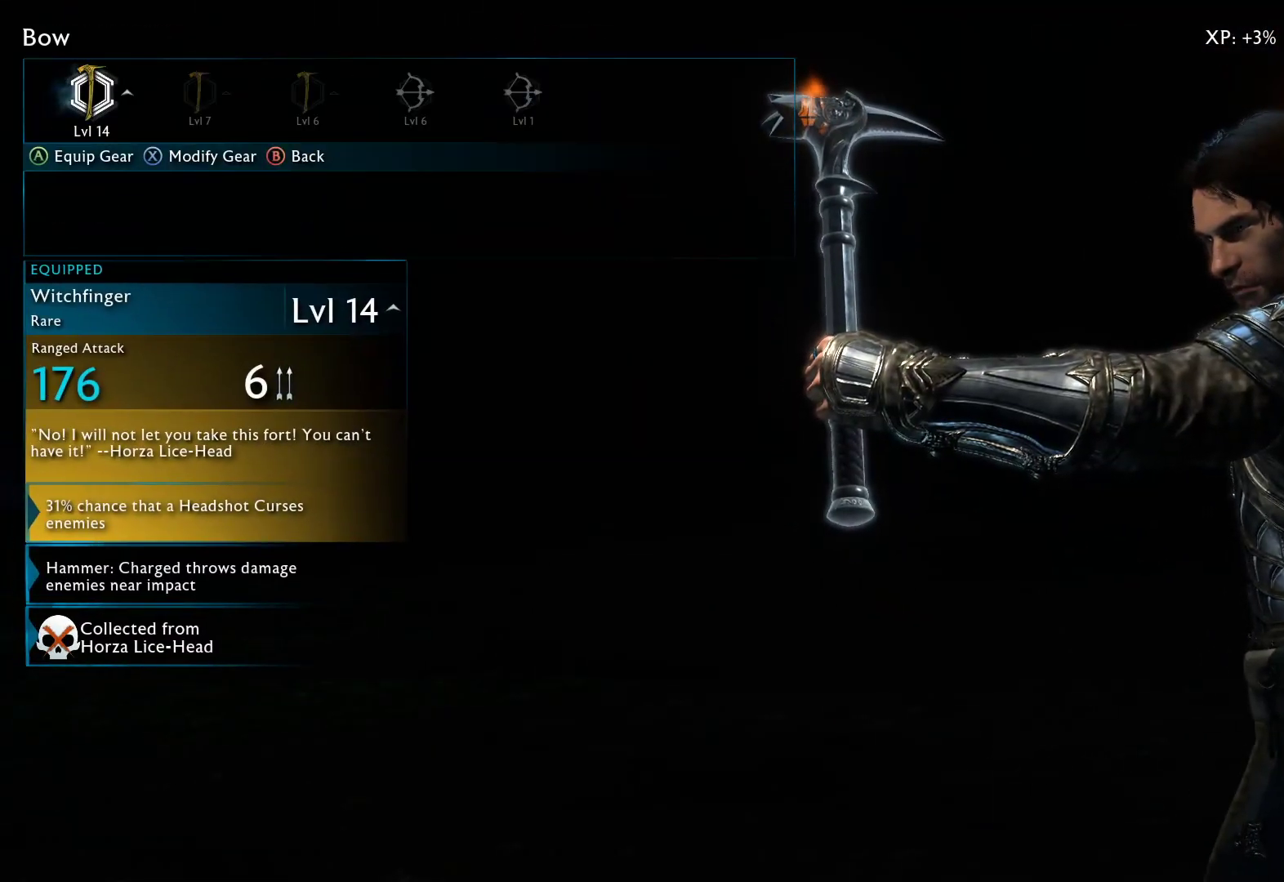
{"buttons": ["DPAD_RIGHT"], "left_stick": "center", "right_stick": "center", "events": [[117, "DPAD_RIGHT", "down"], [250, "DPAD_RIGHT", "up"], [467, "DPAD_RIGHT", "down"]]}
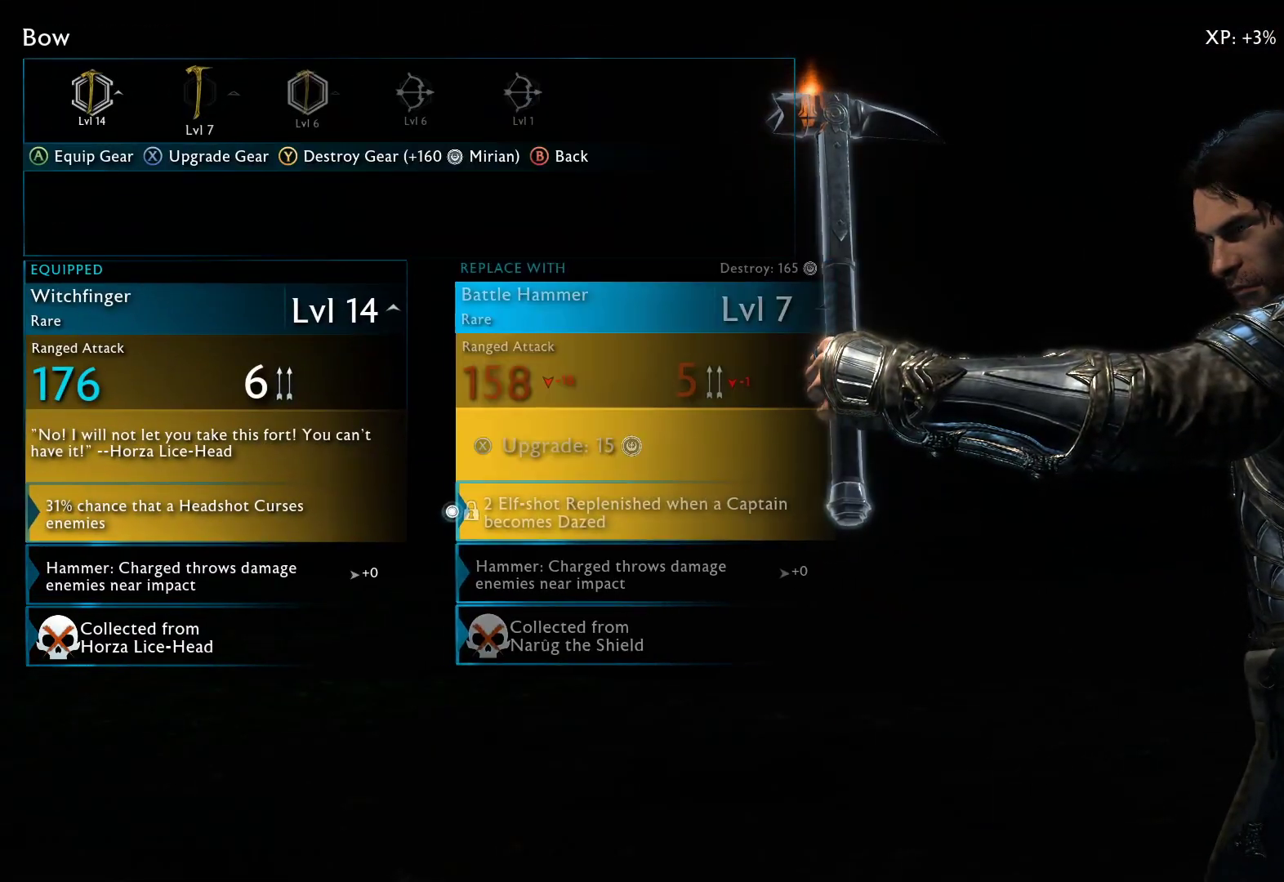
{"buttons": [], "left_stick": "center", "right_stick": "center", "events": [[67, "DPAD_RIGHT", "up"], [217, "DPAD_RIGHT", "down"], [350, "DPAD_RIGHT", "up"]]}
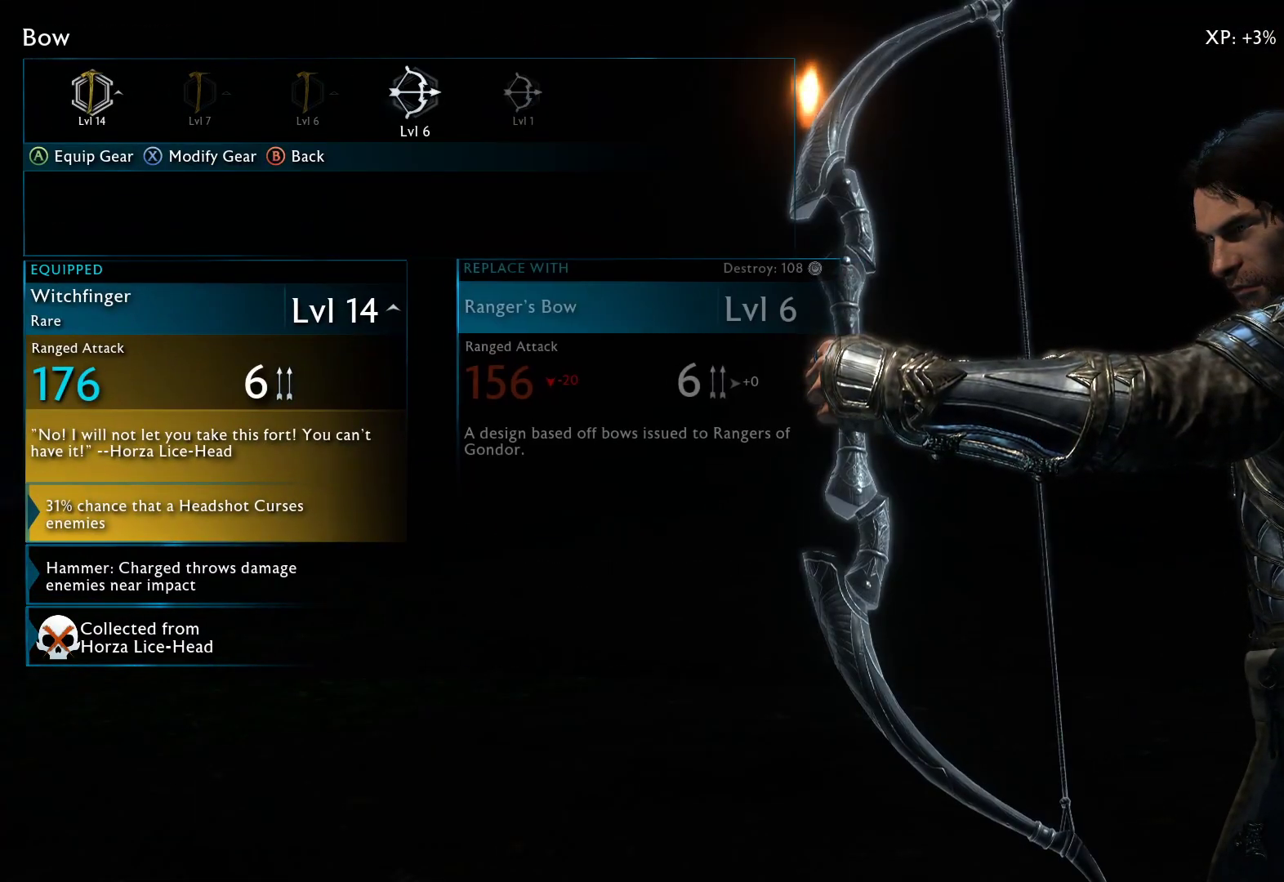
{"buttons": [], "left_stick": "center", "right_stick": "center", "events": [[317, "A", "down"], [450, "A", "up"]]}
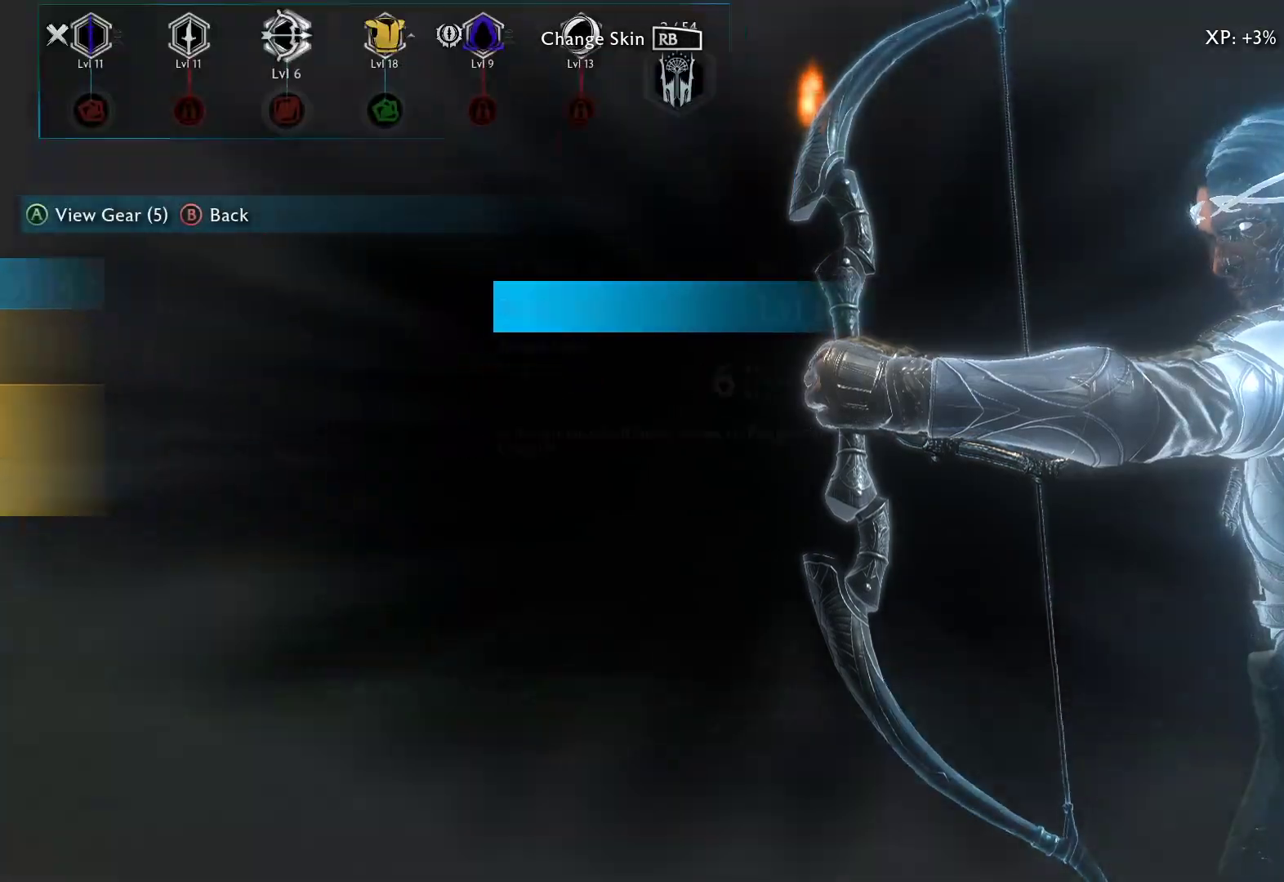
{"buttons": [], "left_stick": "center", "right_stick": "center", "events": []}
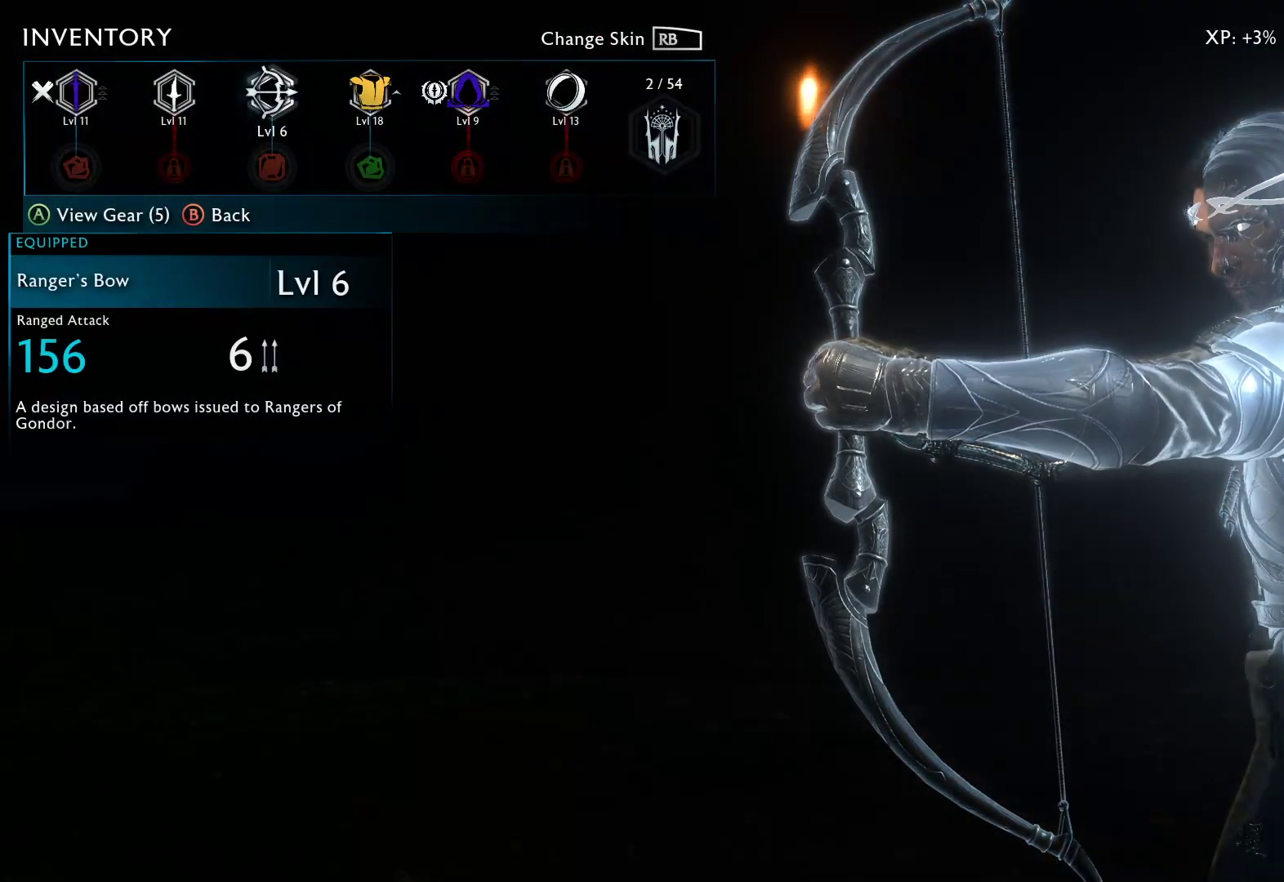
{"buttons": [], "left_stick": "center", "right_stick": "center", "events": [[233, "B", "down"], [367, "B", "up"]]}
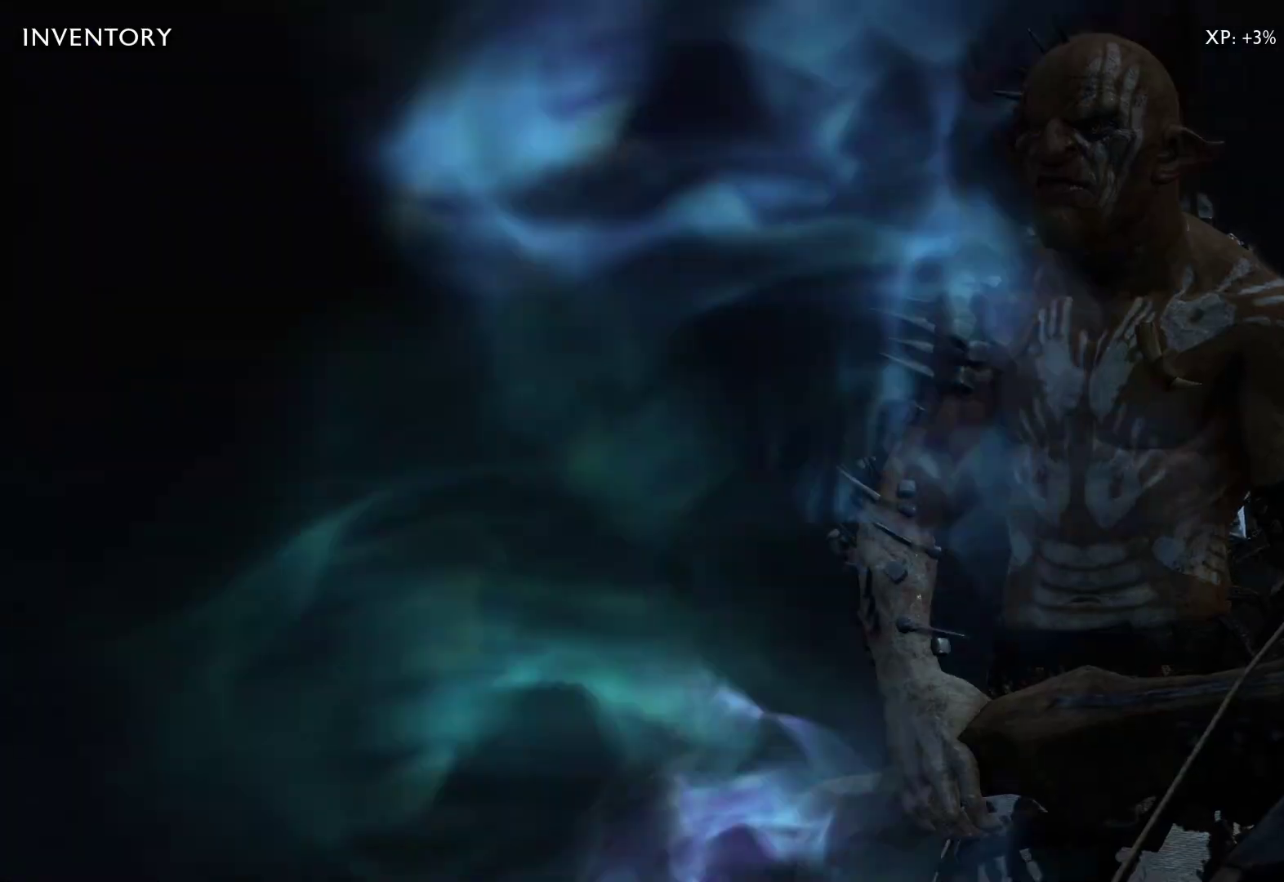
{"buttons": [], "left_stick": "center", "right_stick": "center", "events": []}
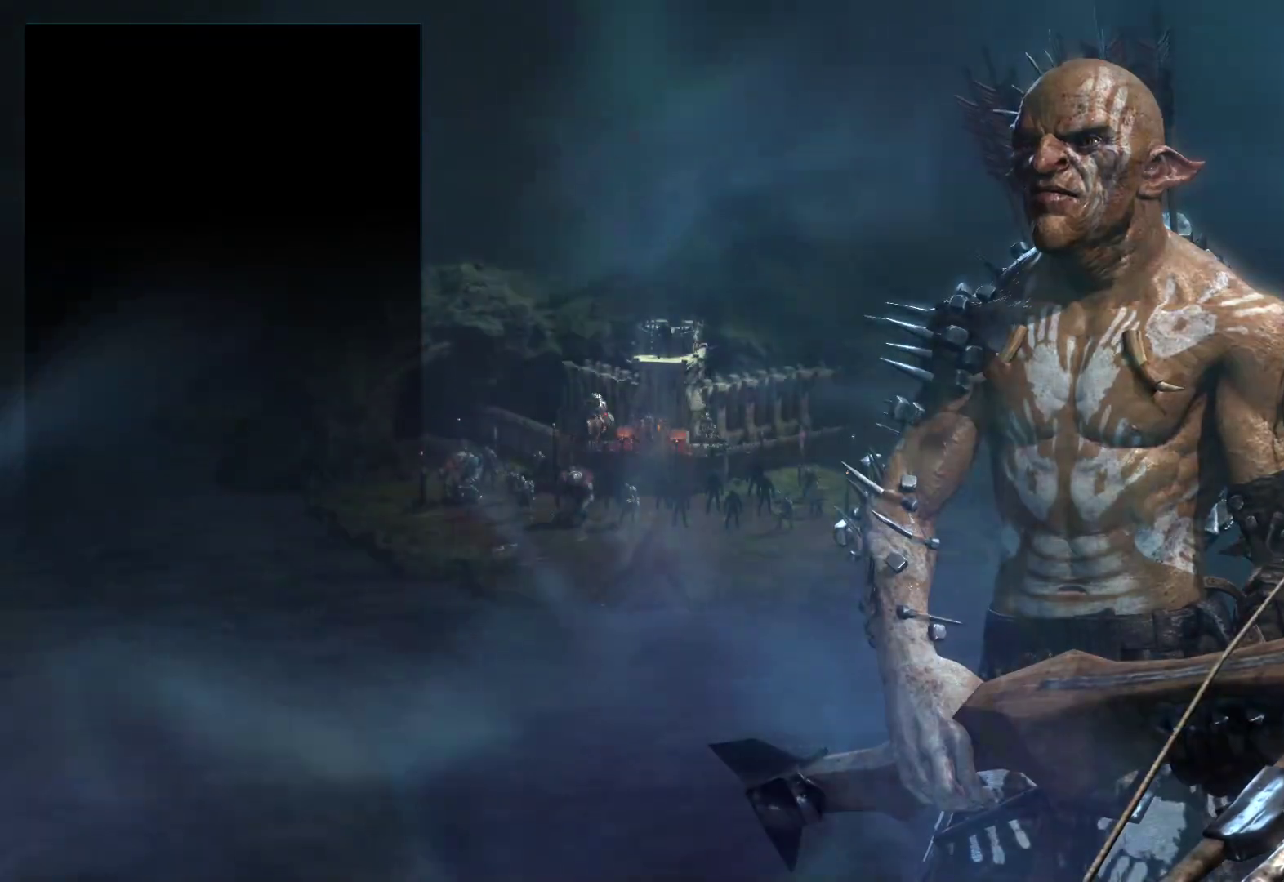
{"buttons": [], "left_stick": "center", "right_stick": "center", "events": []}
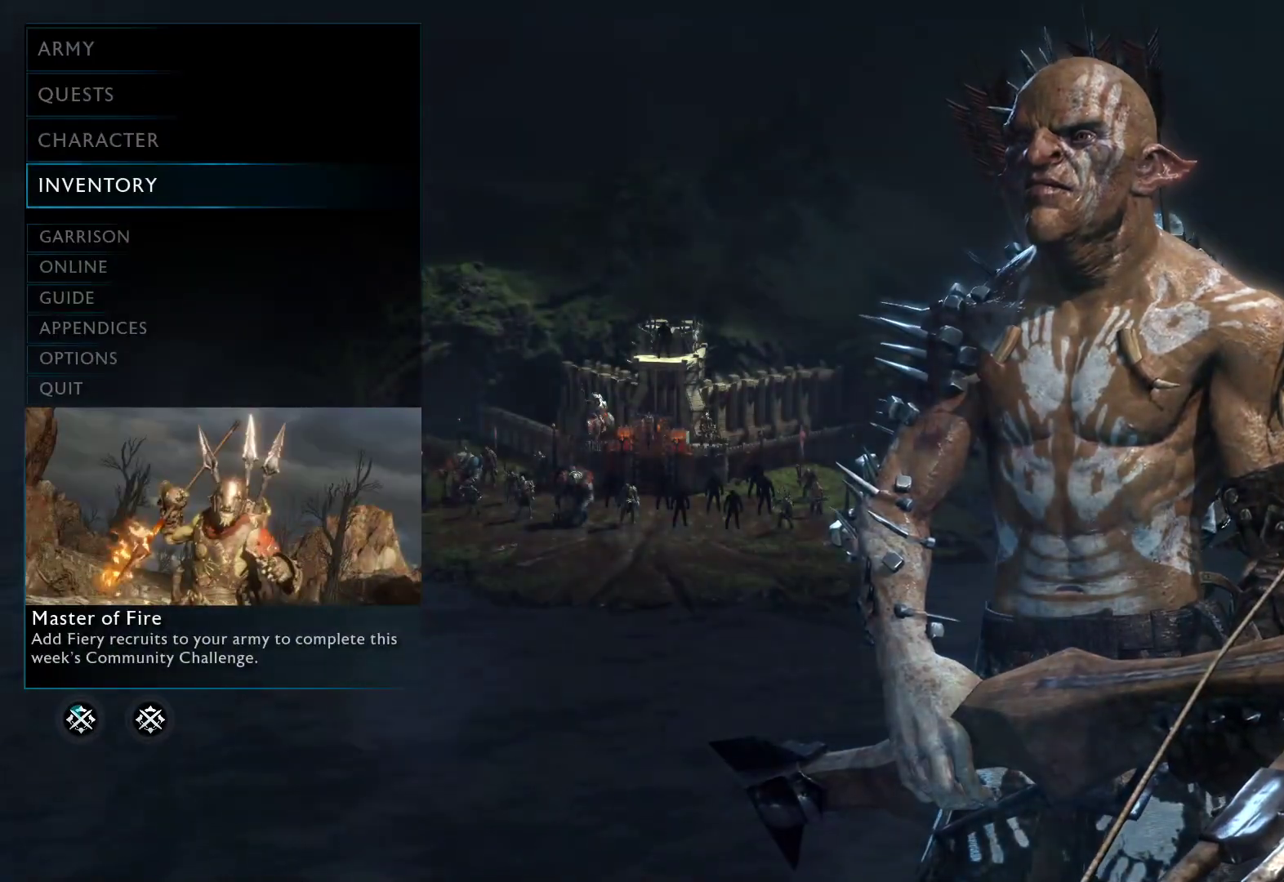
{"buttons": [], "left_stick": "center", "right_stick": "center", "events": [[300, "B", "down"], [467, "B", "up"]]}
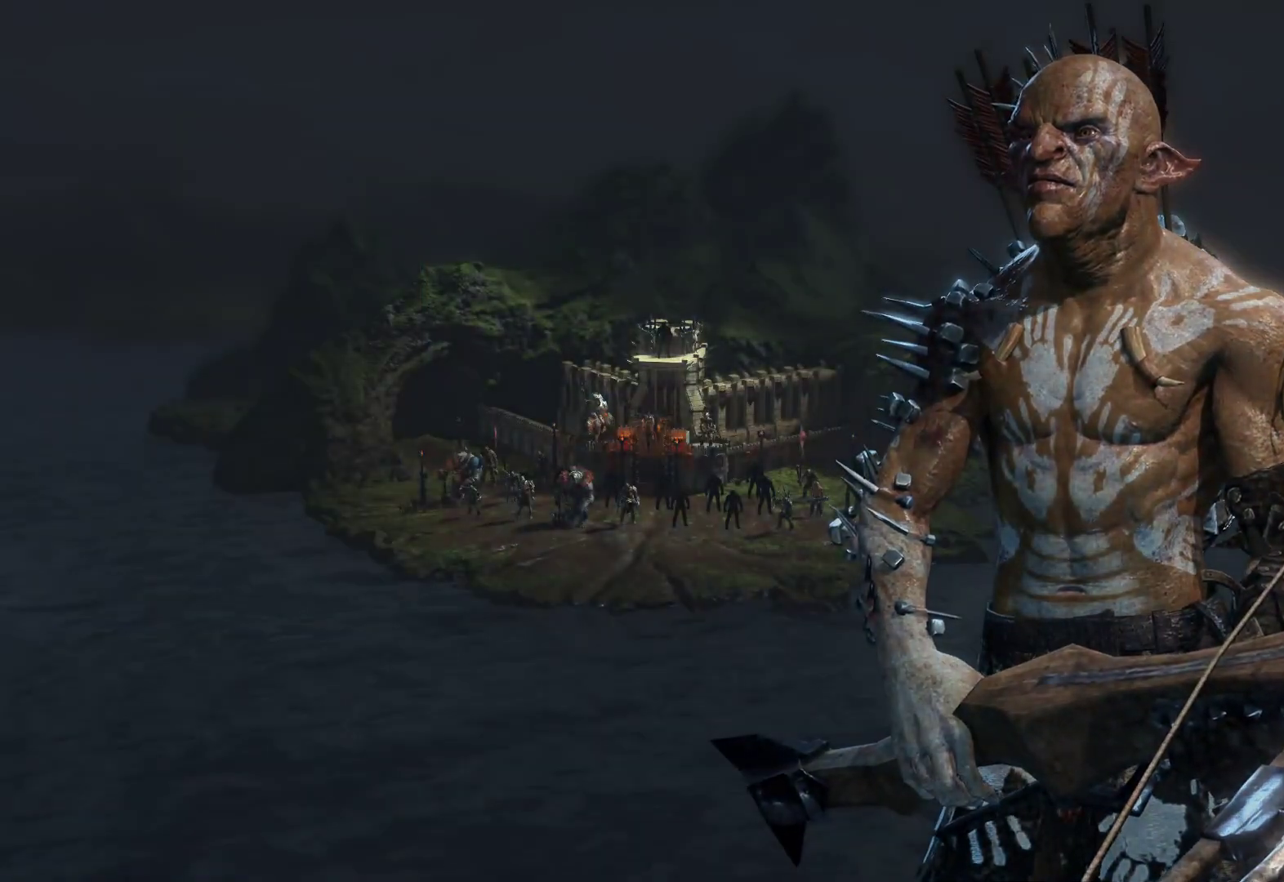
{"buttons": [], "left_stick": "center", "right_stick": "center", "events": []}
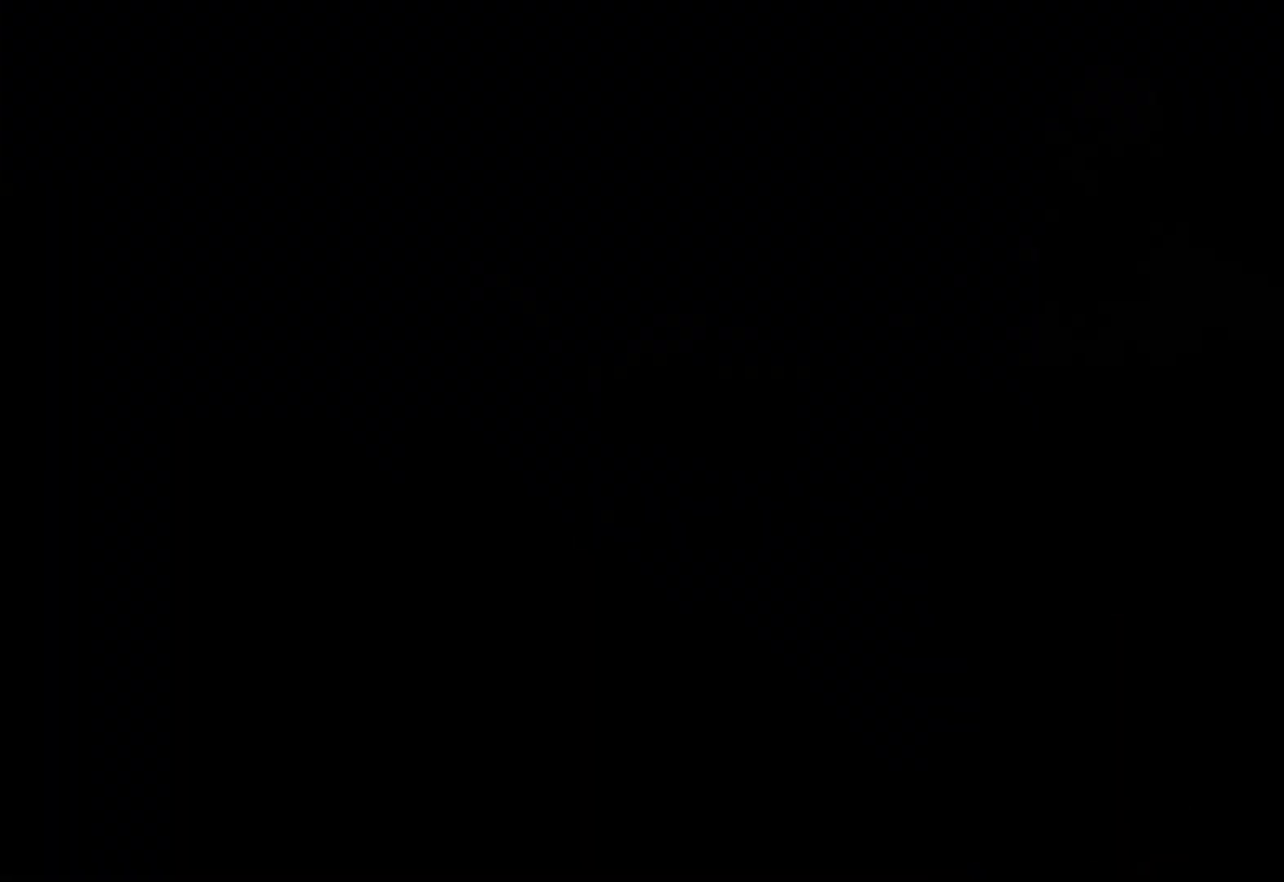
{"buttons": [], "left_stick": "center", "right_stick": "right", "events": [[467, "right_stick", "right"]]}
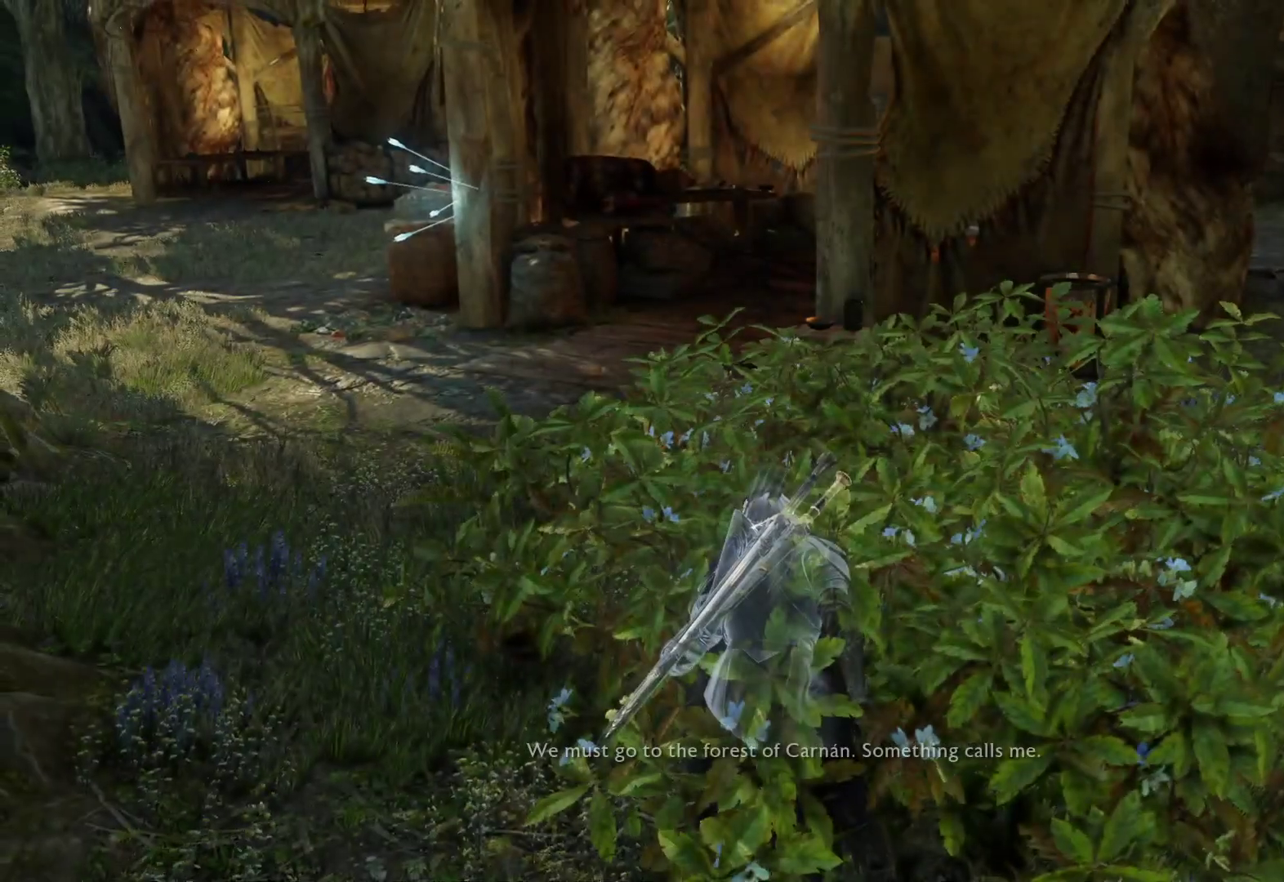
{"buttons": [], "left_stick": "up-right", "right_stick": "right", "events": [[50, "left_stick", "up"], [333, "right_stick", "center"], [383, "left_stick", "up-right"], [467, "right_stick", "right"]]}
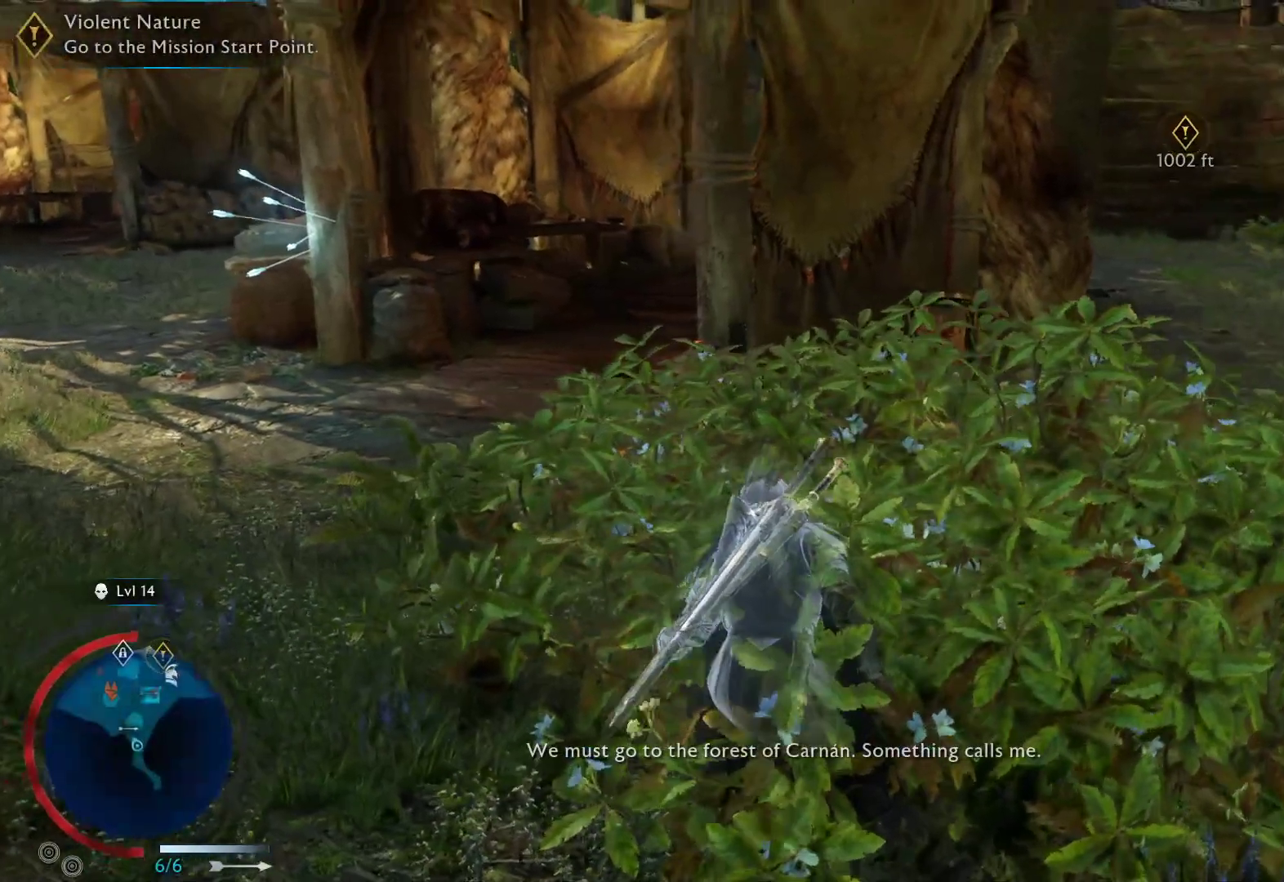
{"buttons": [], "left_stick": "up", "right_stick": "center", "events": [[100, "left_stick", "up"], [233, "right_stick", "center"], [317, "left_stick", "up-right"], [483, "left_stick", "up"]]}
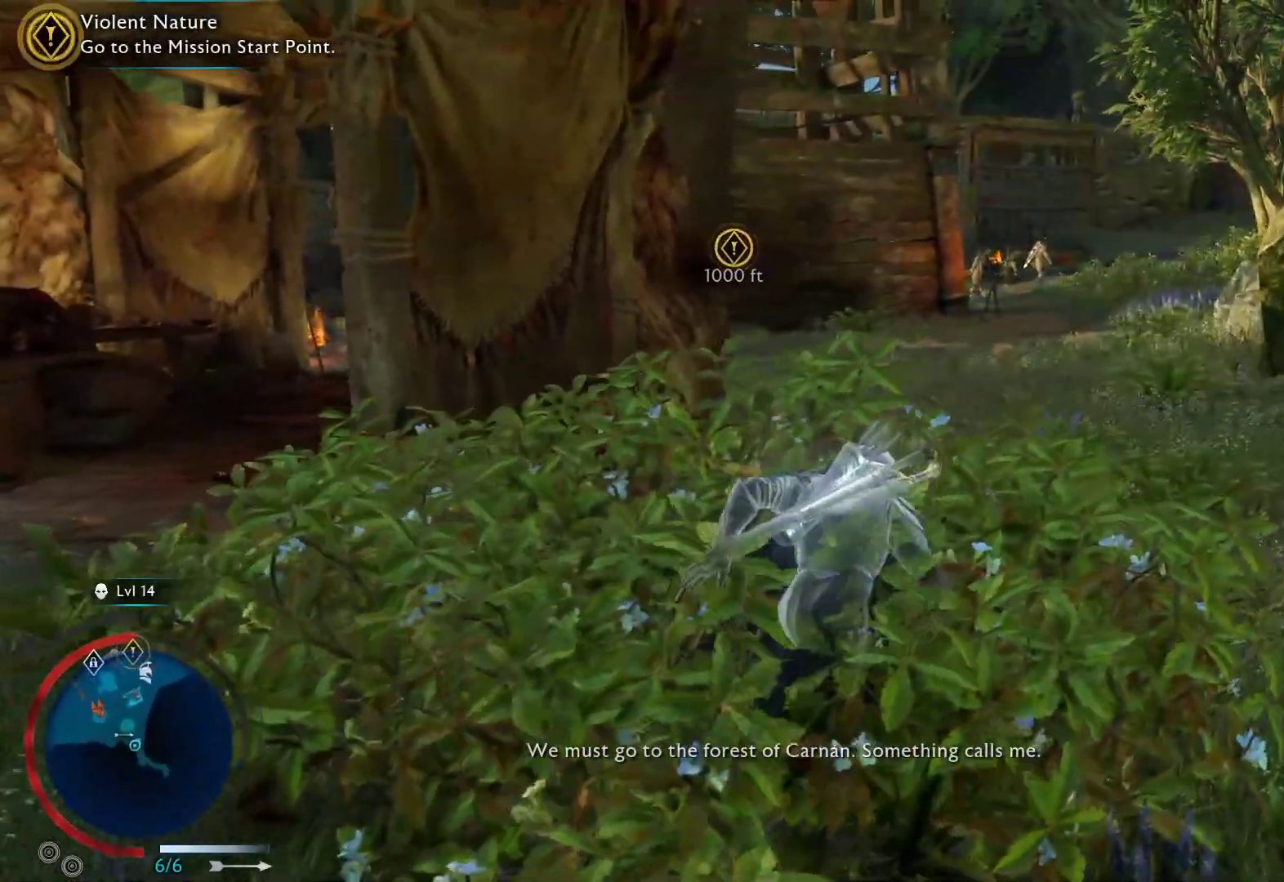
{"buttons": [], "left_stick": "up", "right_stick": "center", "events": []}
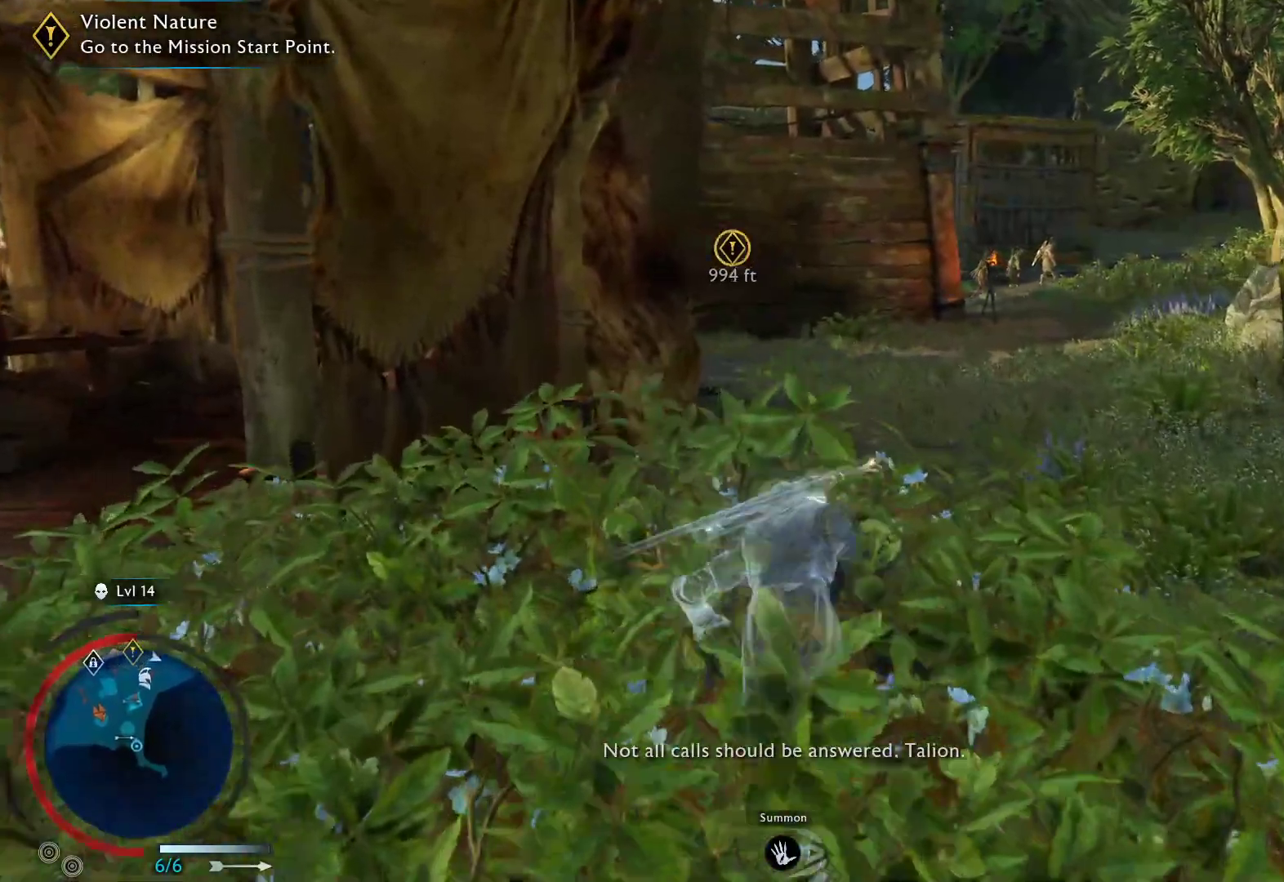
{"buttons": ["A"], "left_stick": "up", "right_stick": "center", "events": [[50, "A", "down"]]}
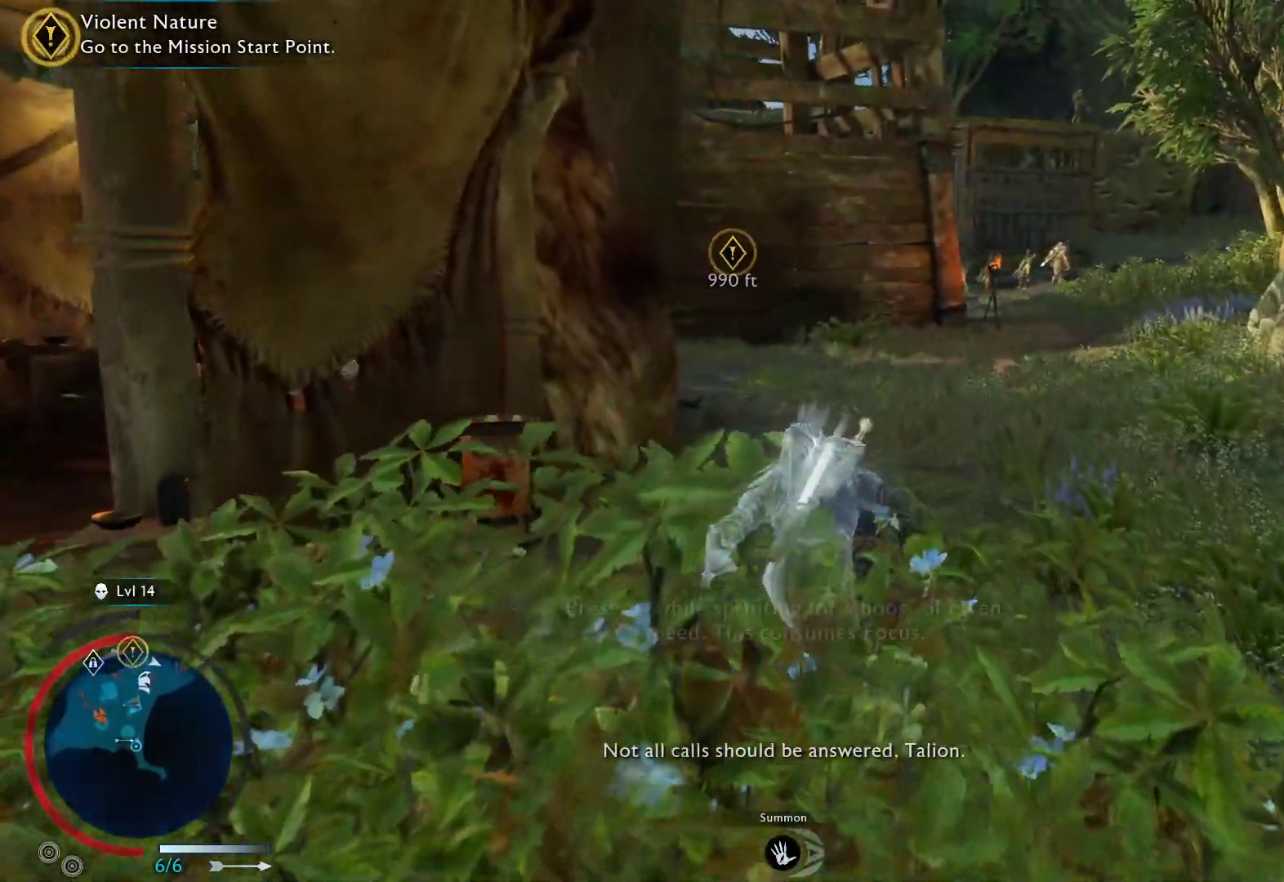
{"buttons": ["A"], "left_stick": "up", "right_stick": "center", "events": []}
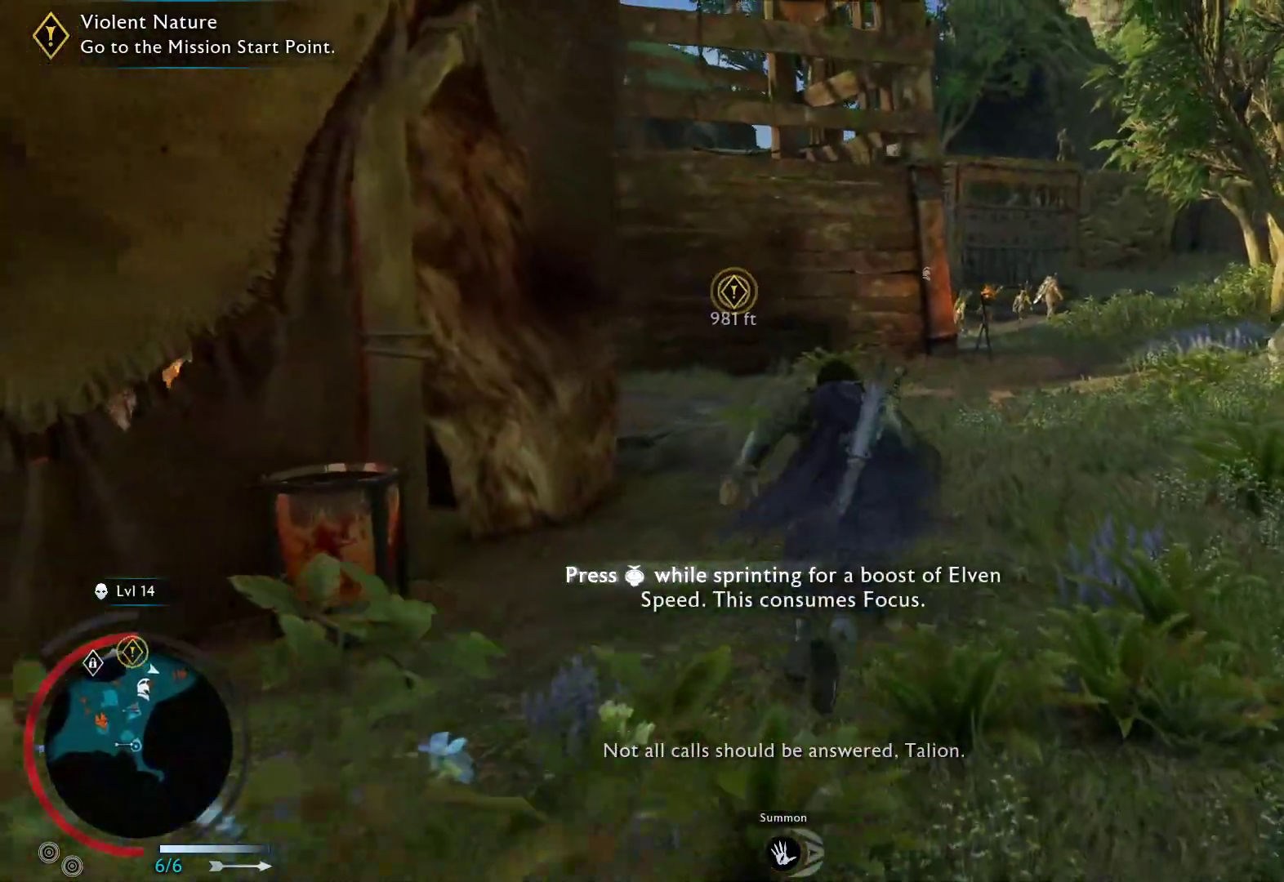
{"buttons": ["A"], "left_stick": "up-left", "right_stick": "center", "events": [[267, "left_stick", "up-left"]]}
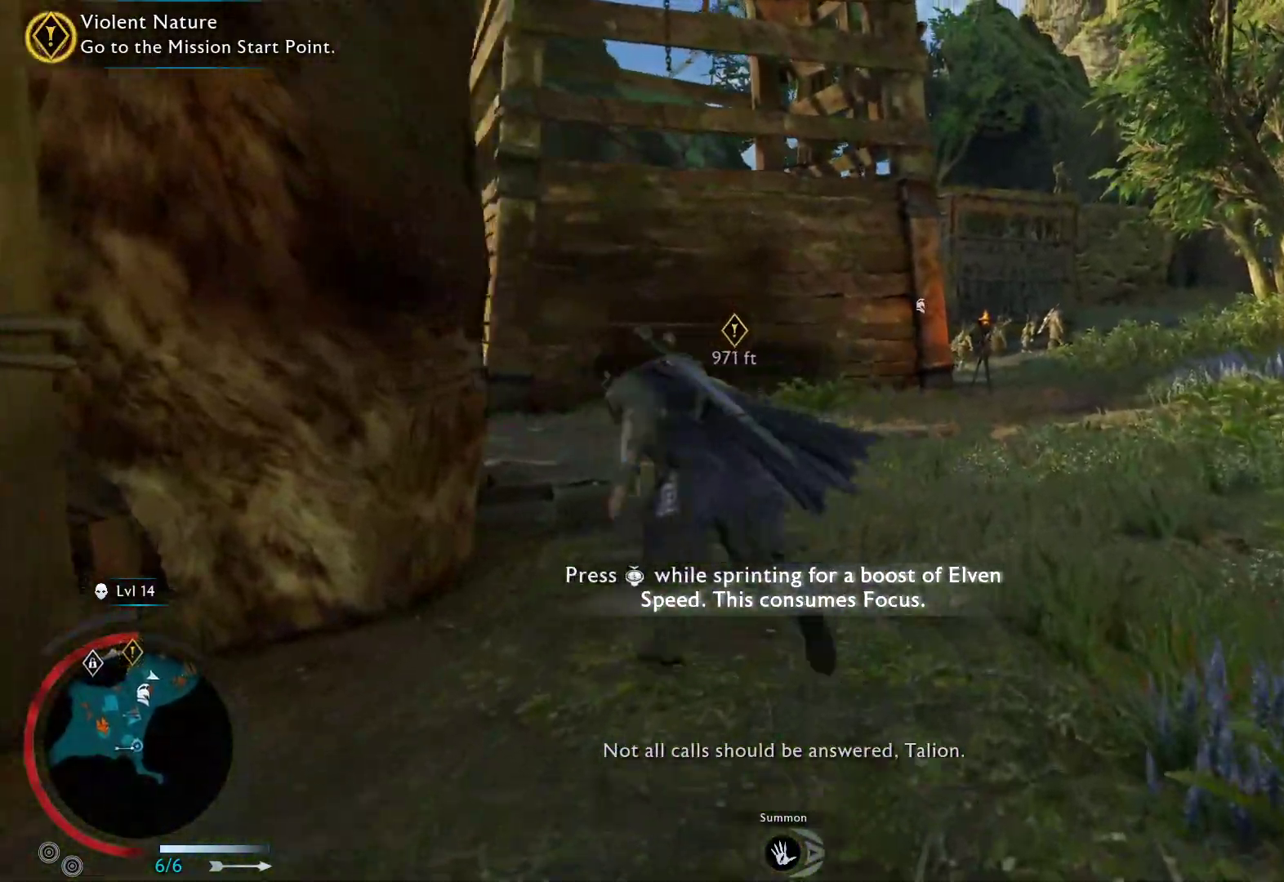
{"buttons": ["A"], "left_stick": "up", "right_stick": "center", "events": [[50, "left_stick", "up"]]}
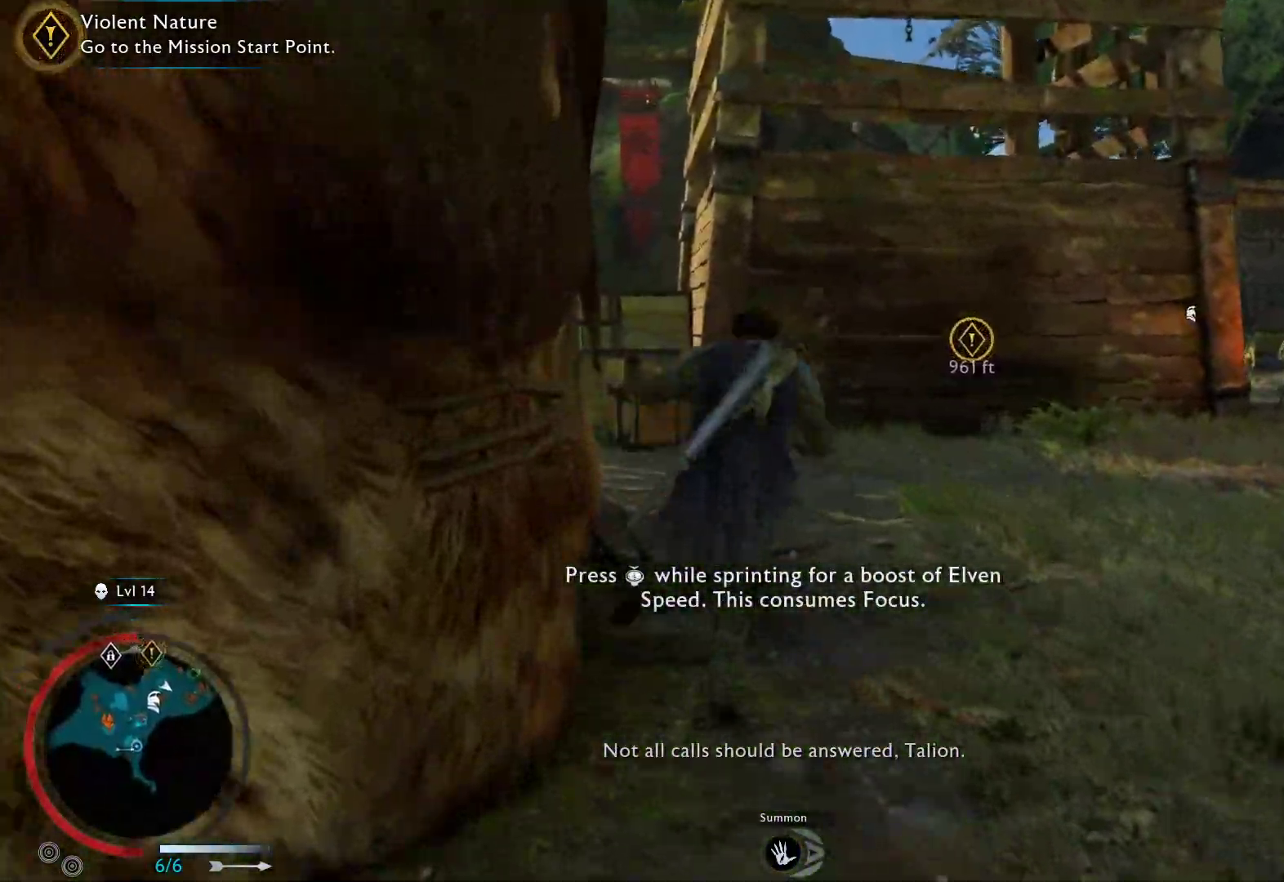
{"buttons": [], "left_stick": "up", "right_stick": "center", "events": [[417, "A", "up"]]}